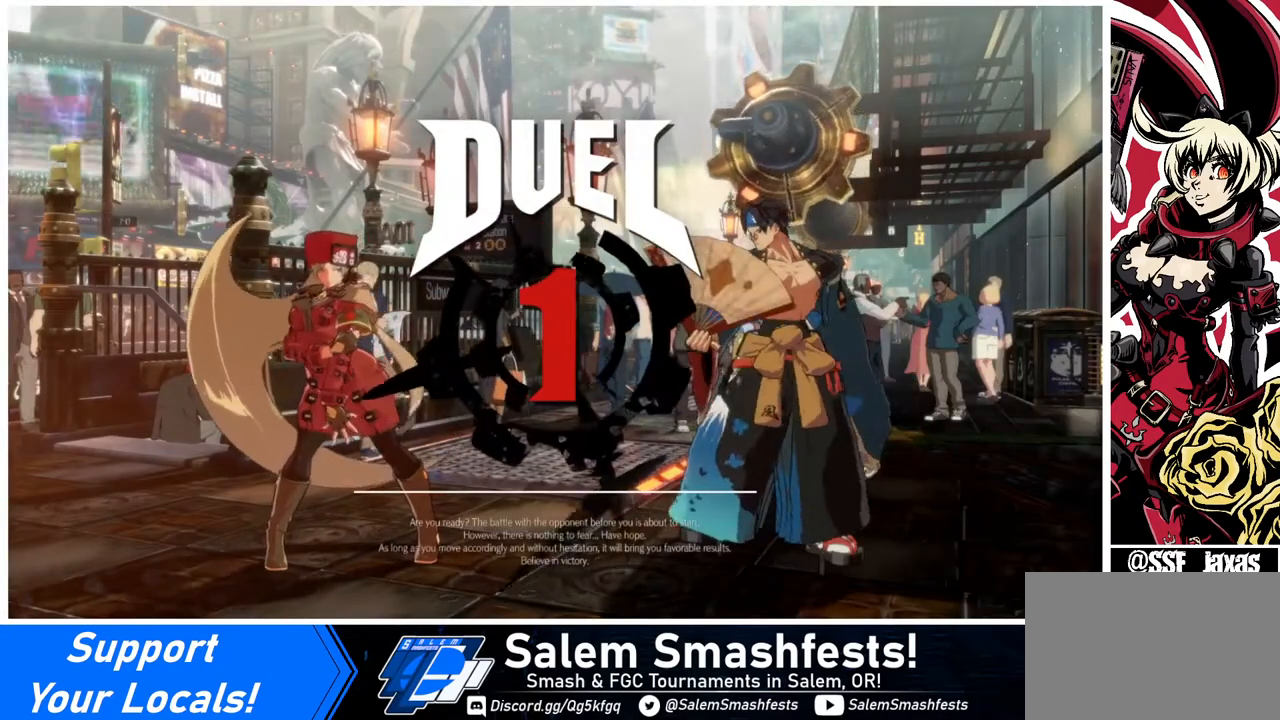
Gameplay with a controller (arcade stick); each line is a JSON object with the inputs held at the frame after it. "events" lists button and stick changes between this image and that frame as [ms after this image, input, new state], when the widget could be followed in between. Not read: L3 R3.
{"buttons": ["DPAD_RIGHT"], "events": [[80, "DPAD_DOWN", "up"], [80, "DPAD_RIGHT", "down"], [160, "DPAD_RIGHT", "up"], [200, "DPAD_DOWN", "down"], [200, "DPAD_LEFT", "down"], [320, "DPAD_LEFT", "up"], [400, "DPAD_DOWN", "up"], [400, "DPAD_RIGHT", "down"]]}
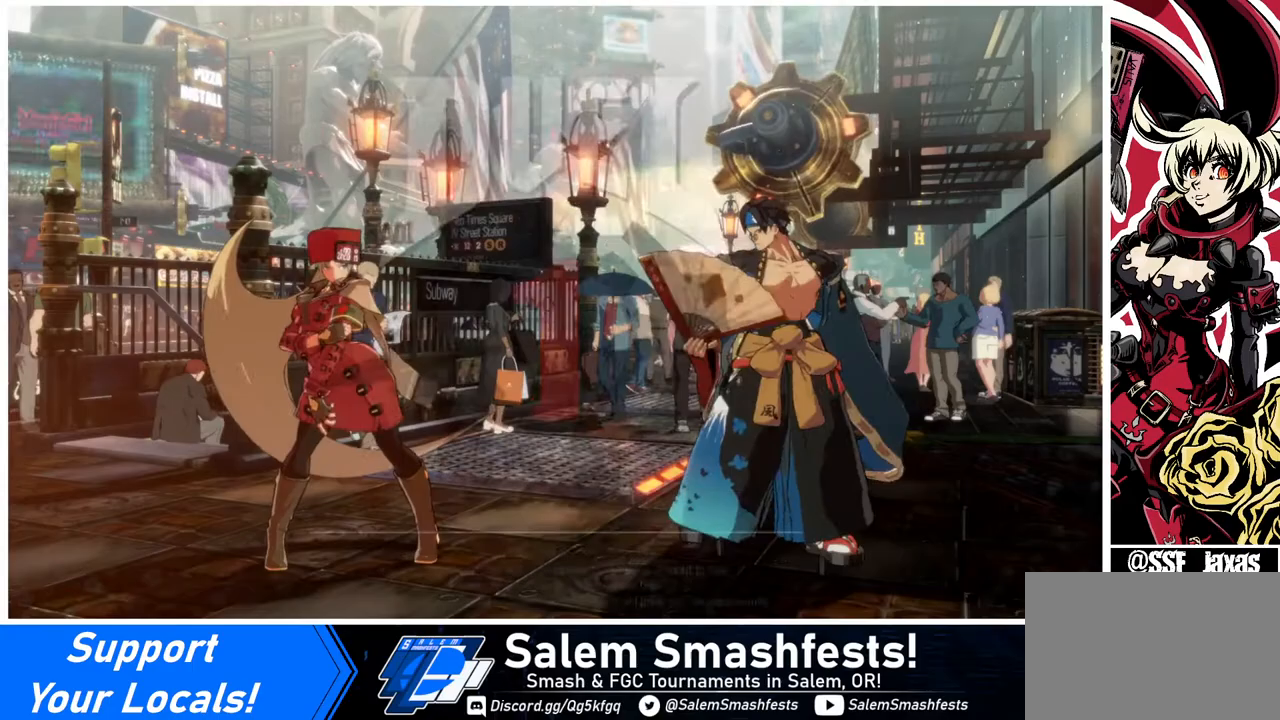
{"buttons": ["DPAD_RIGHT"], "events": [[80, "DPAD_DOWN", "down"], [120, "DPAD_LEFT", "down"], [120, "DPAD_RIGHT", "up"], [320, "DPAD_DOWN", "up"], [320, "DPAD_LEFT", "up"], [320, "DPAD_RIGHT", "down"]]}
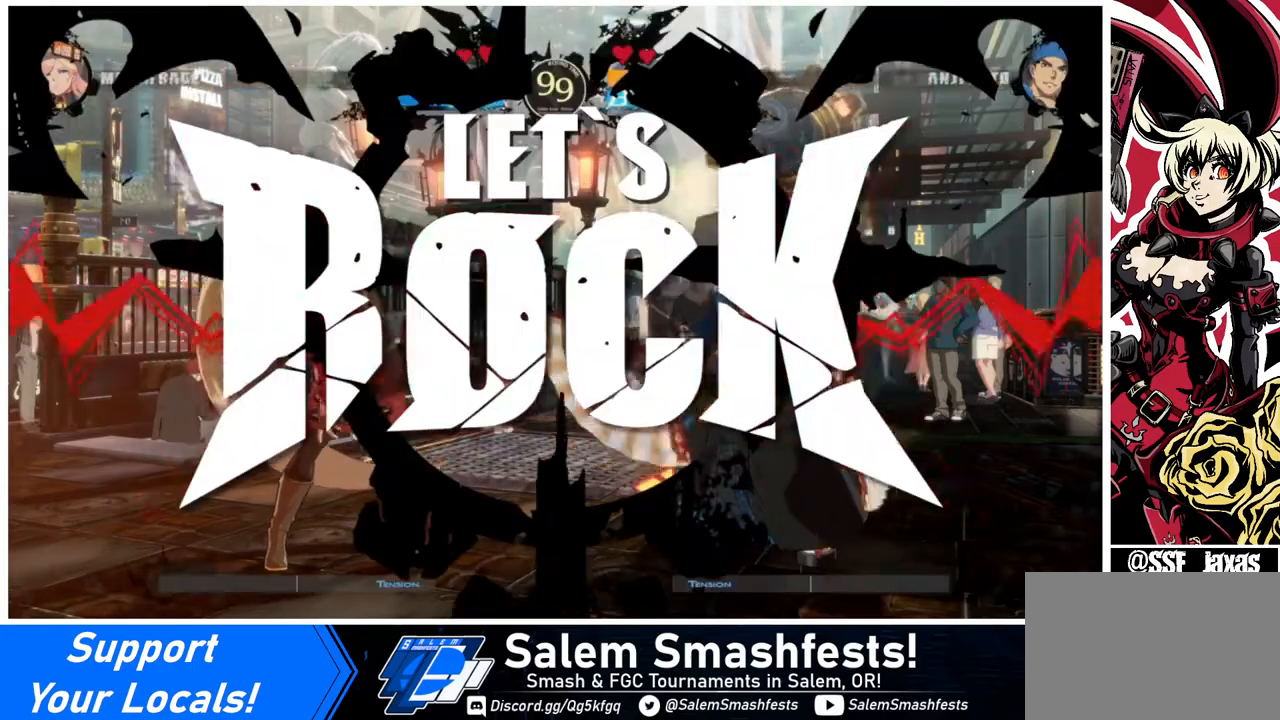
{"buttons": ["DPAD_LEFT"], "events": [[40, "DPAD_RIGHT", "up"], [120, "DPAD_LEFT", "down"]]}
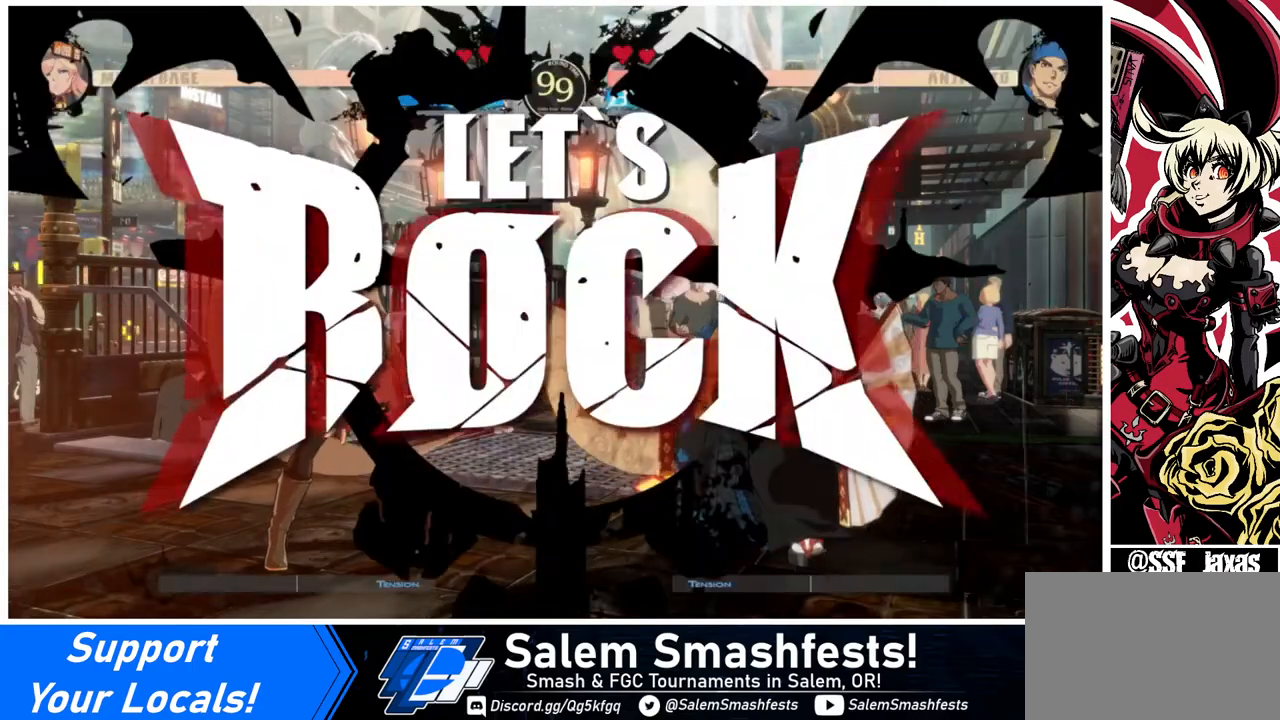
{"buttons": ["DPAD_DOWN", "DPAD_LEFT"], "events": [[160, "DPAD_LEFT", "up"], [200, "L1", "down"], [240, "DPAD_LEFT", "down"], [240, "L1", "up"], [280, "DPAD_DOWN", "down"], [440, "SQUARE", "down"], [520, "SQUARE", "up"]]}
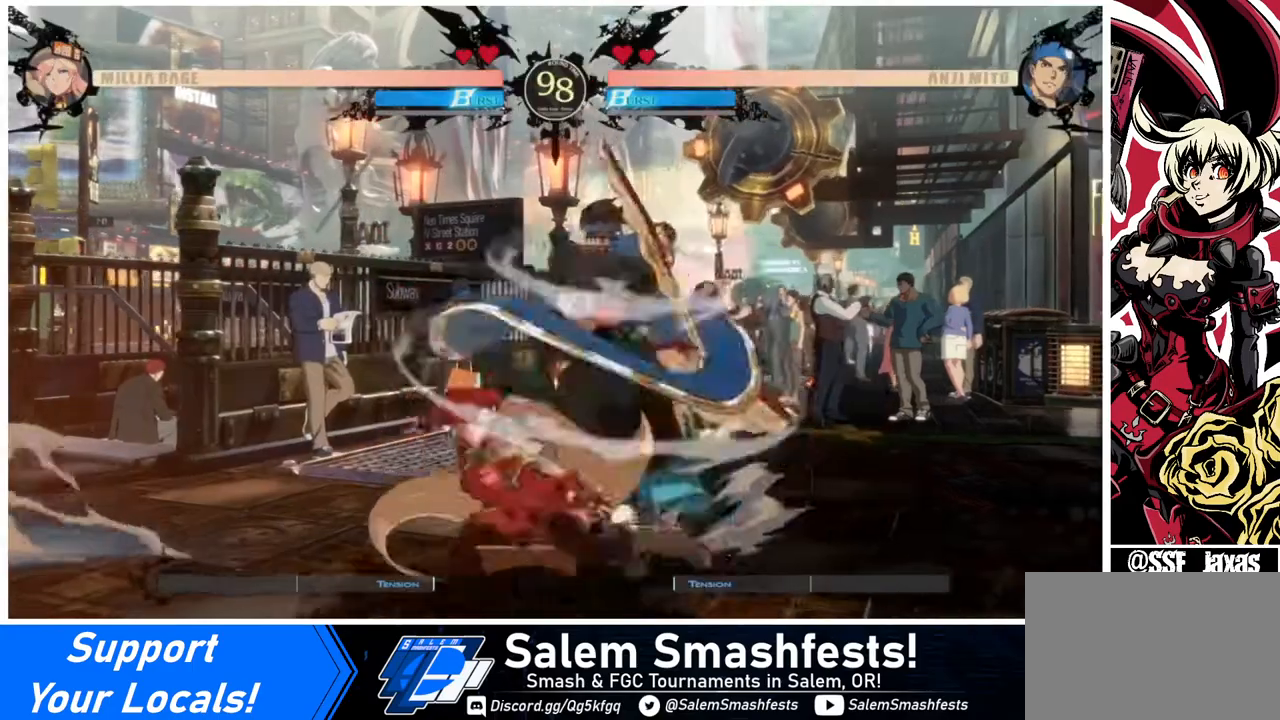
{"buttons": ["DPAD_DOWN", "DPAD_LEFT"], "events": []}
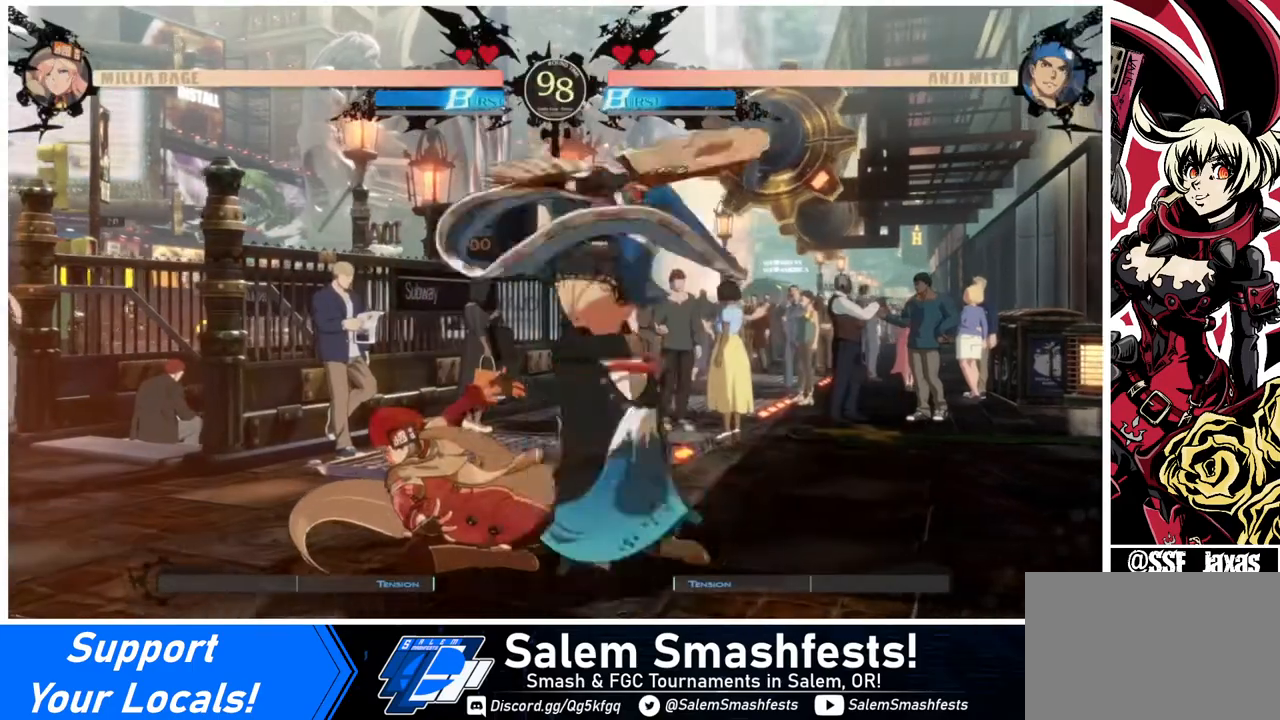
{"buttons": ["DPAD_LEFT"], "events": [[80, "DPAD_DOWN", "up"], [400, "R2", "down"], [440, "R2", "up"]]}
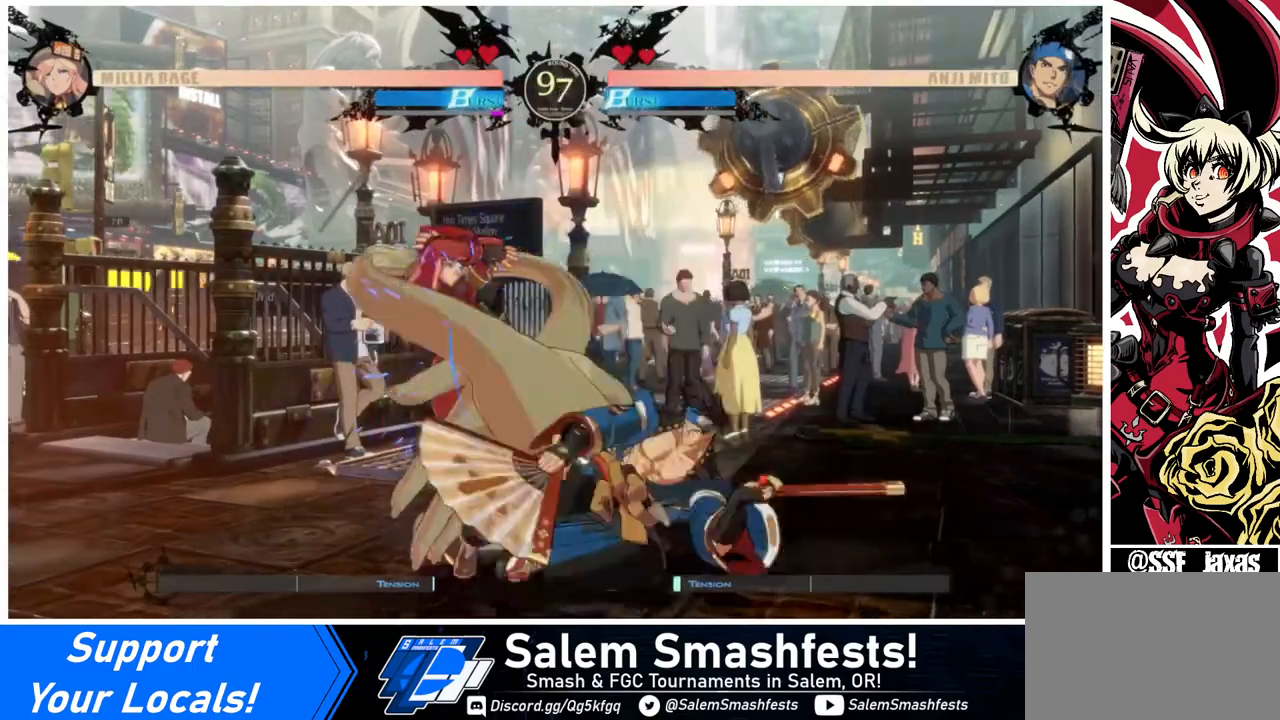
{"buttons": ["SQUARE", "TRIANGLE", "DPAD_DOWN", "DPAD_LEFT"], "events": [[200, "DPAD_DOWN", "down"], [320, "SQUARE", "down"], [320, "TRIANGLE", "down"]]}
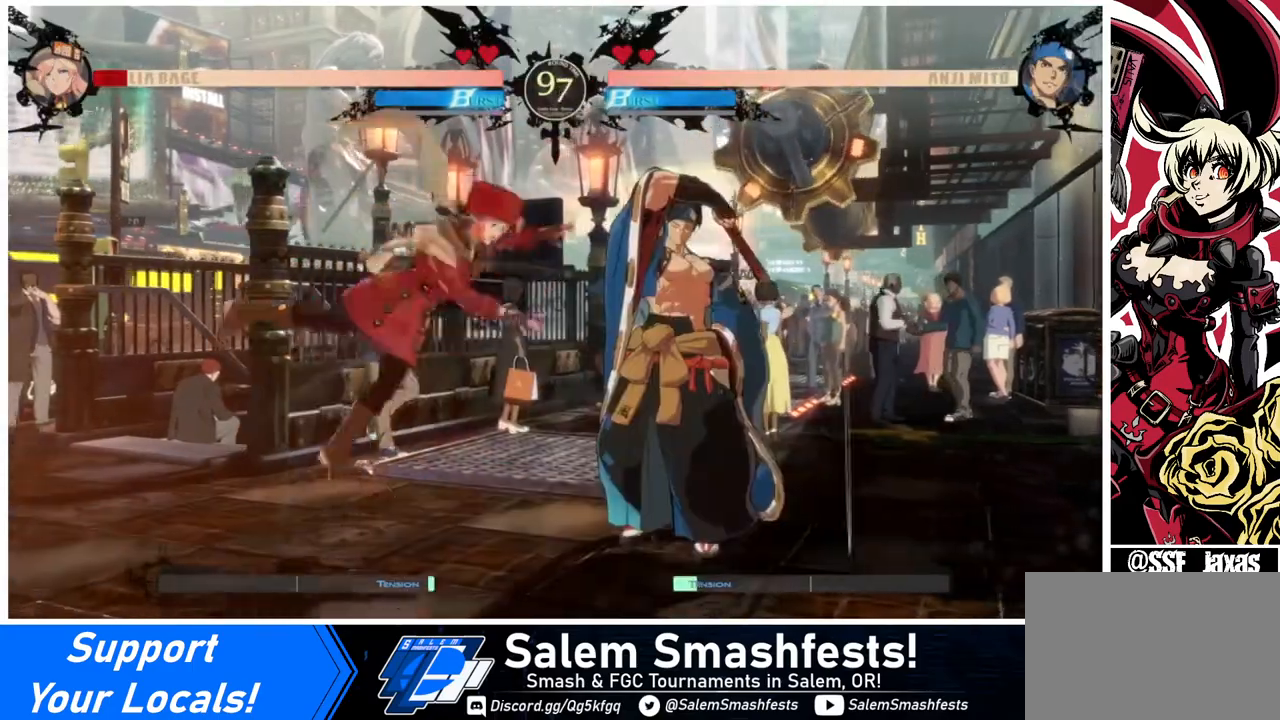
{"buttons": ["DPAD_DOWN", "DPAD_LEFT"], "events": [[80, "SQUARE", "up"], [80, "TRIANGLE", "up"], [240, "DPAD_DOWN", "up"], [480, "DPAD_DOWN", "down"]]}
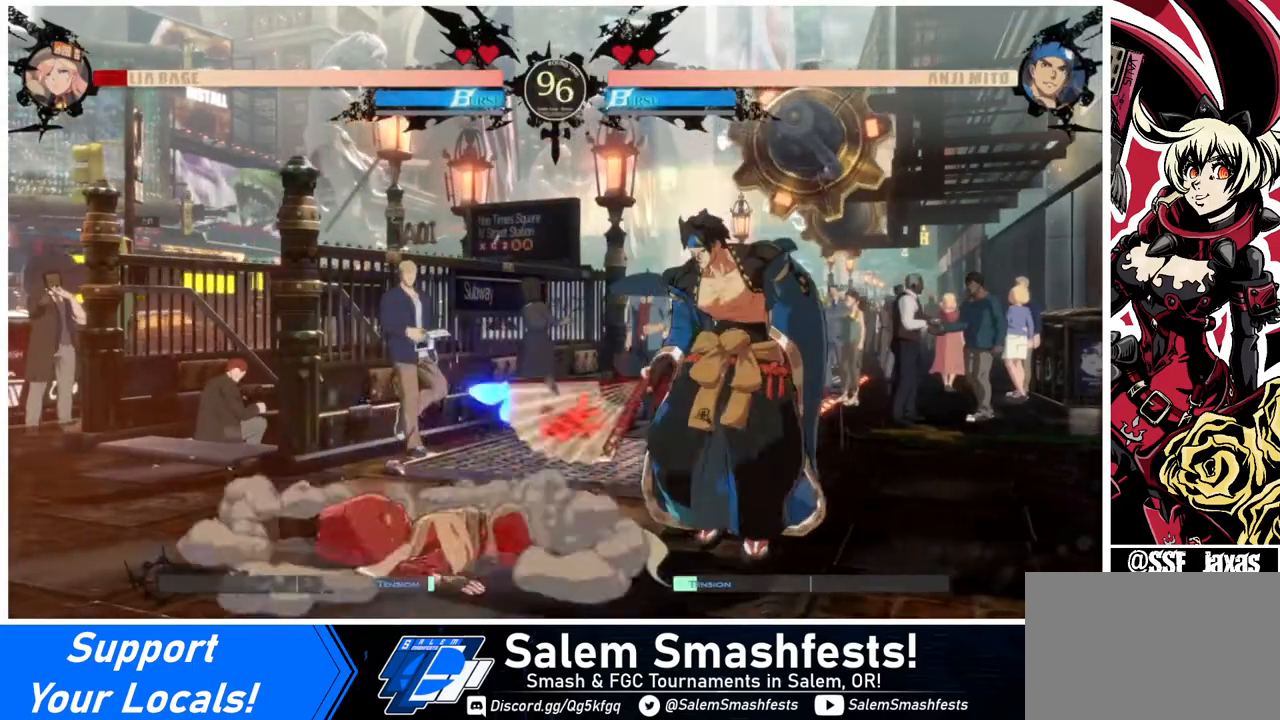
{"buttons": ["DPAD_DOWN", "DPAD_LEFT"], "events": []}
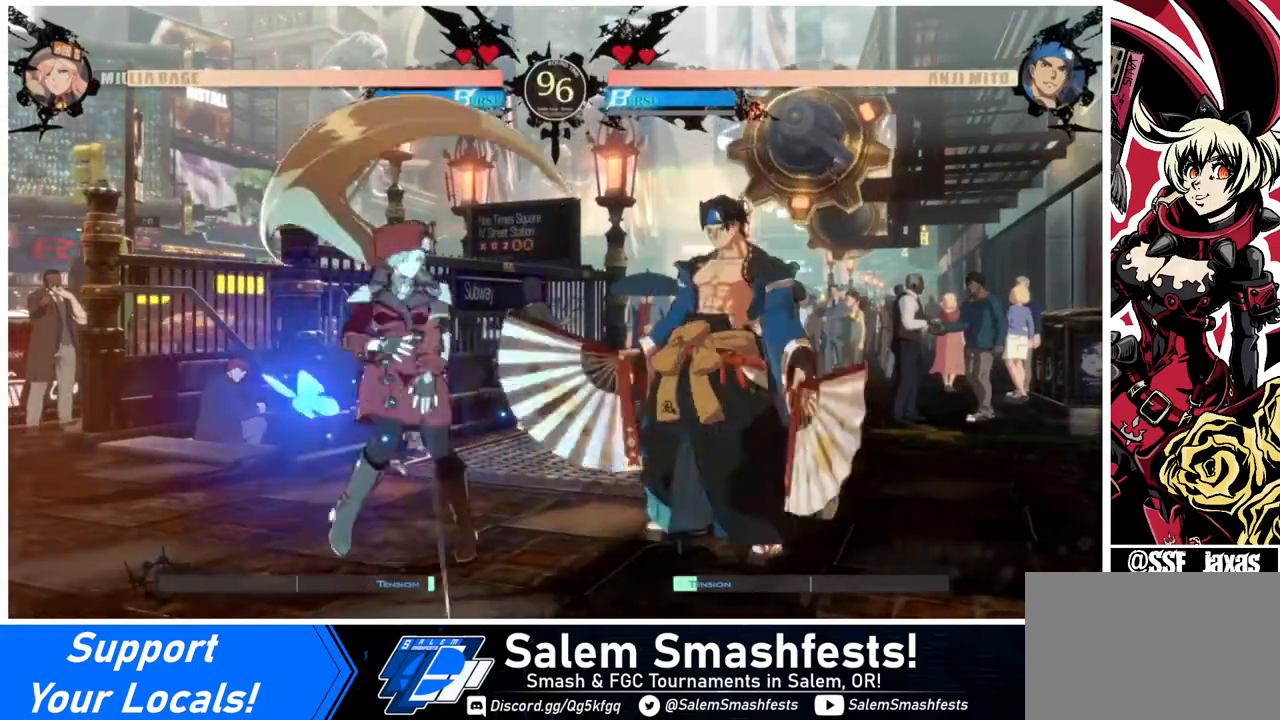
{"buttons": ["R2", "DPAD_DOWN"], "events": [[160, "SQUARE", "down"], [240, "DPAD_LEFT", "up"], [240, "SQUARE", "up"], [400, "R2", "down"]]}
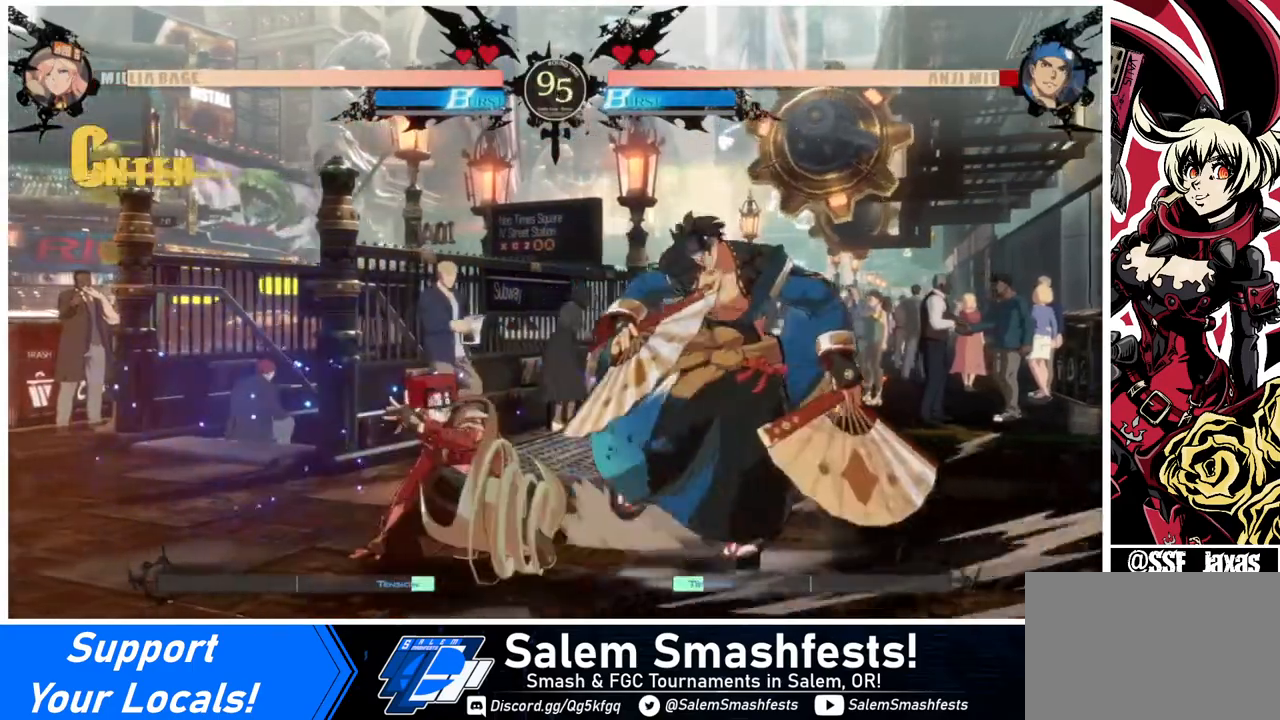
{"buttons": [], "events": [[40, "DPAD_DOWN", "up"], [40, "R2", "up"], [120, "DPAD_DOWN", "down"], [200, "DPAD_RIGHT", "down"], [240, "DPAD_DOWN", "up"], [280, "R1", "down"], [320, "DPAD_RIGHT", "up"], [360, "R1", "up"]]}
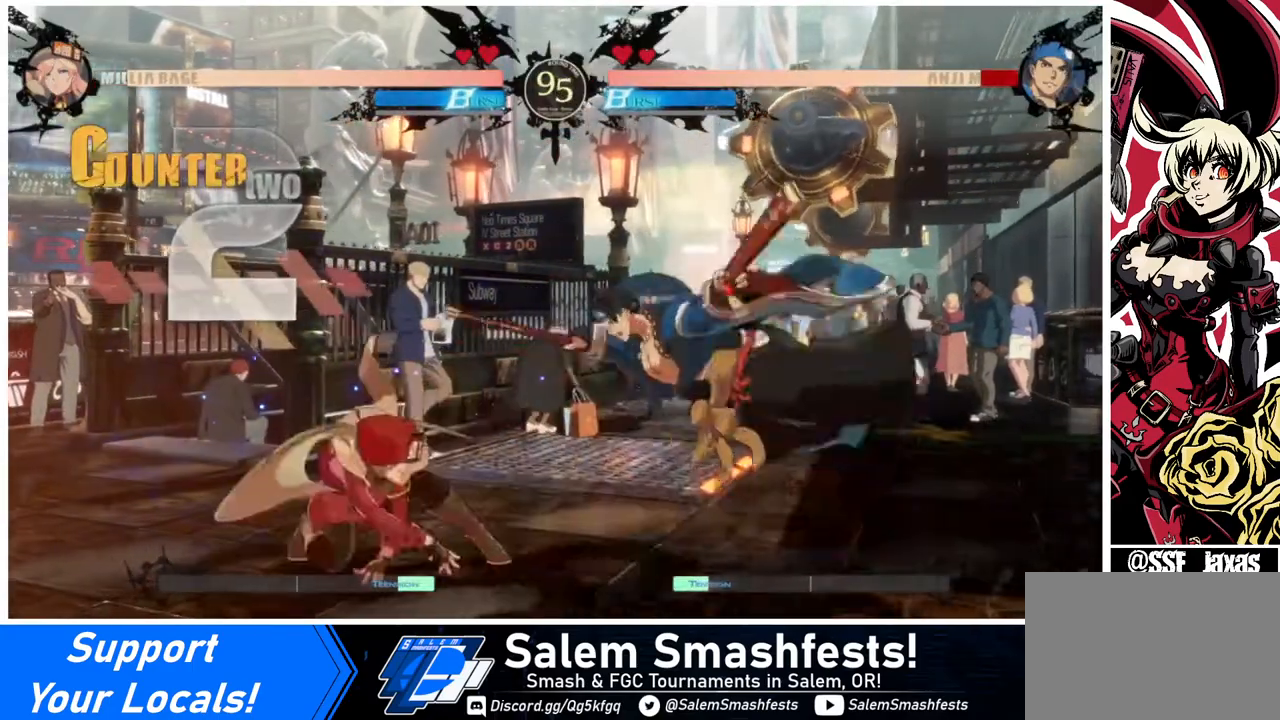
{"buttons": [], "events": [[80, "DPAD_LEFT", "down"], [440, "DPAD_LEFT", "up"]]}
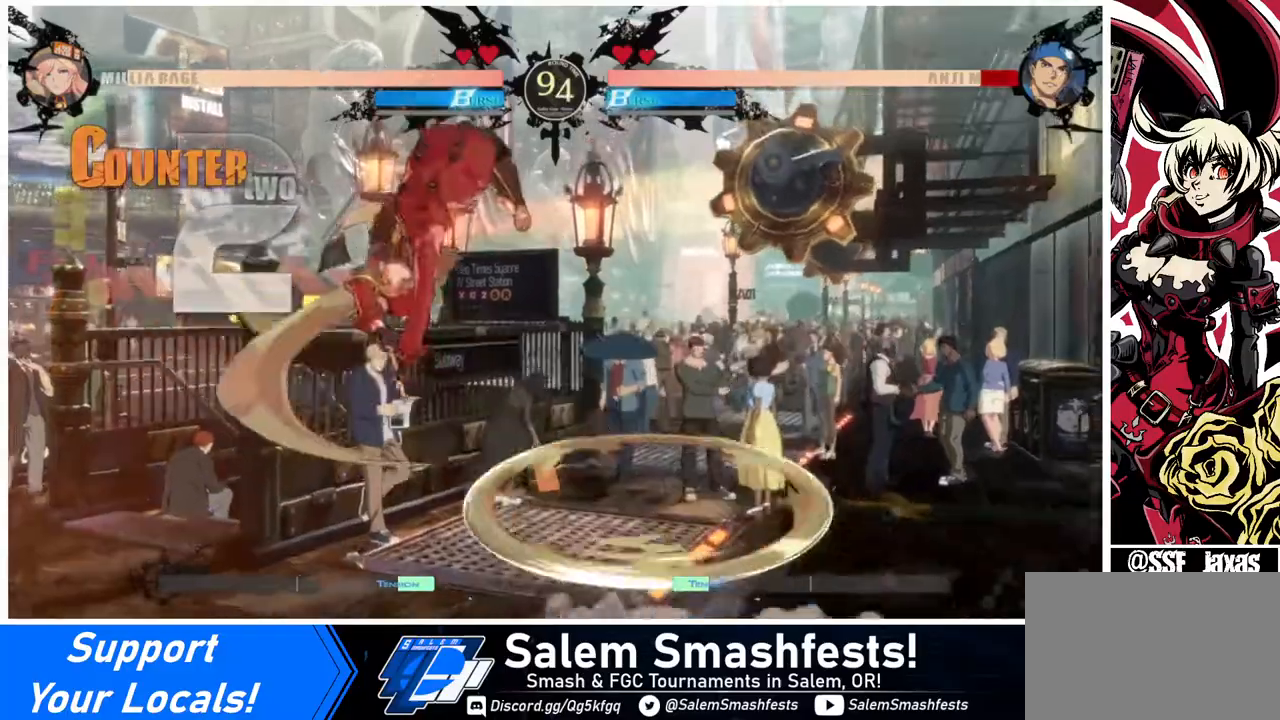
{"buttons": [], "events": [[160, "DPAD_DOWN", "down"], [240, "DPAD_RIGHT", "down"], [280, "DPAD_DOWN", "up"], [280, "R1", "down"], [320, "DPAD_RIGHT", "up"], [320, "R1", "up"]]}
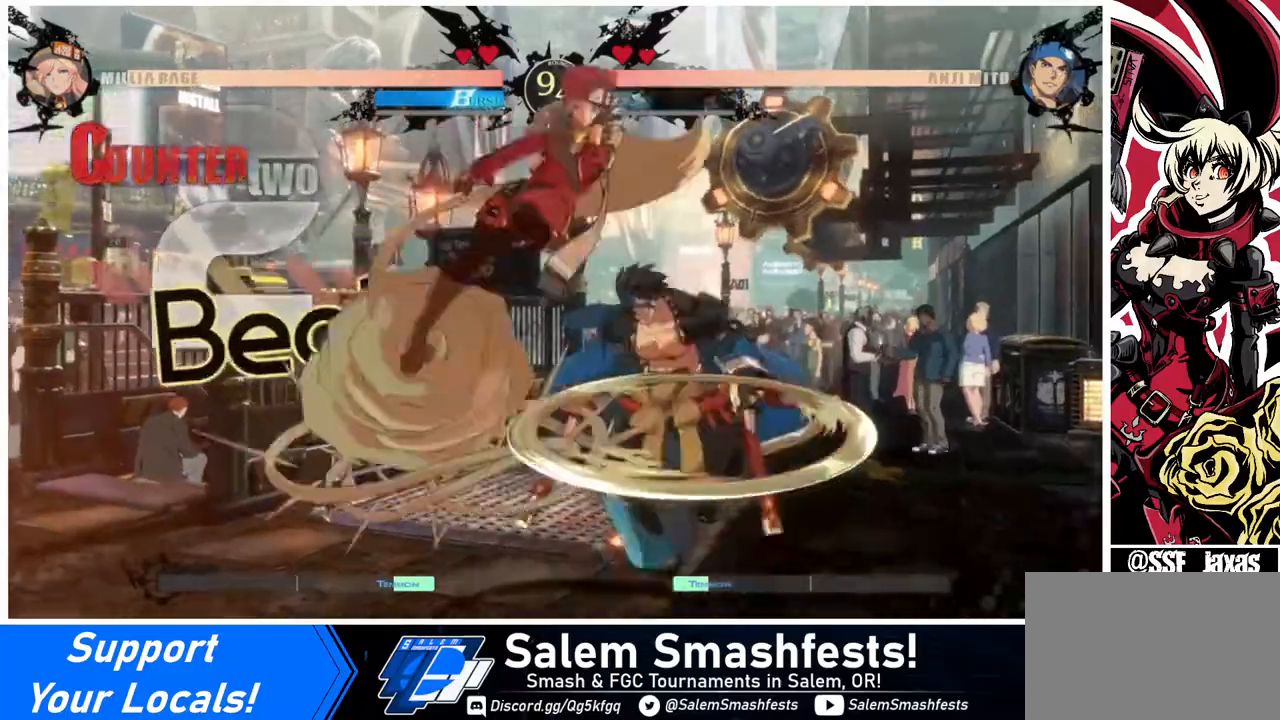
{"buttons": [], "events": []}
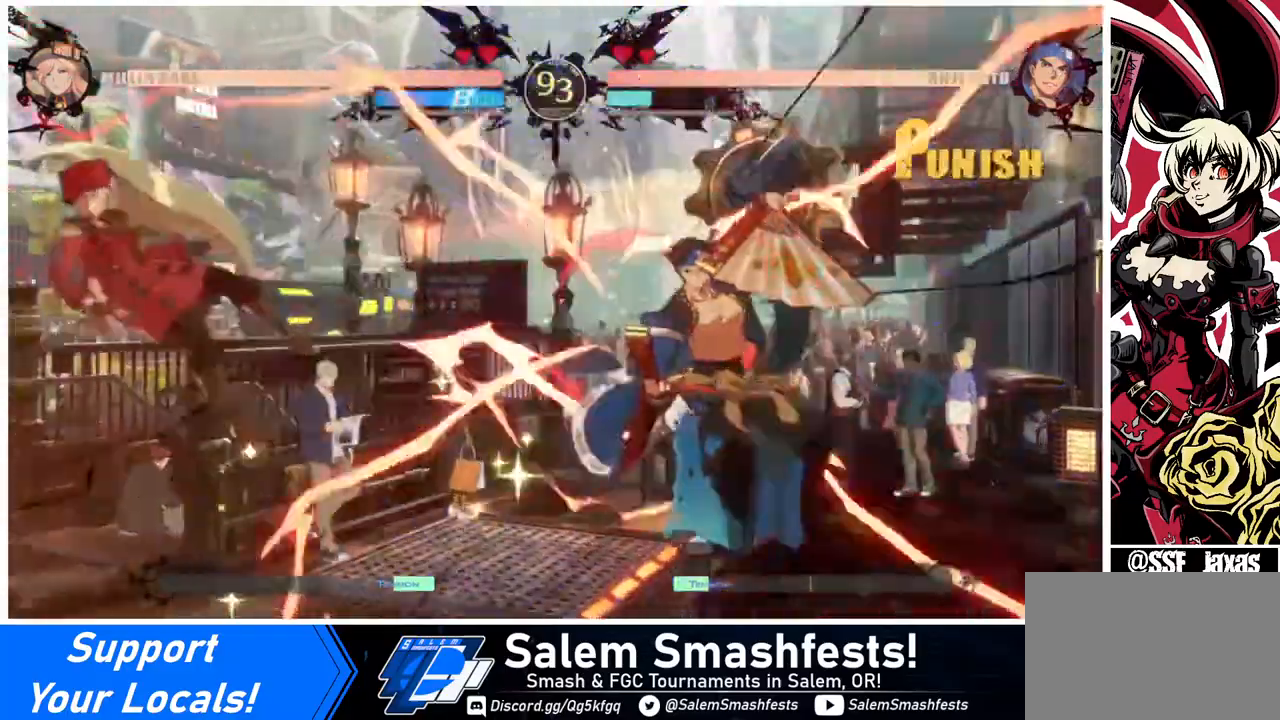
{"buttons": ["DPAD_LEFT"], "events": [[120, "DPAD_LEFT", "down"], [280, "SQUARE", "down"], [440, "SQUARE", "up"]]}
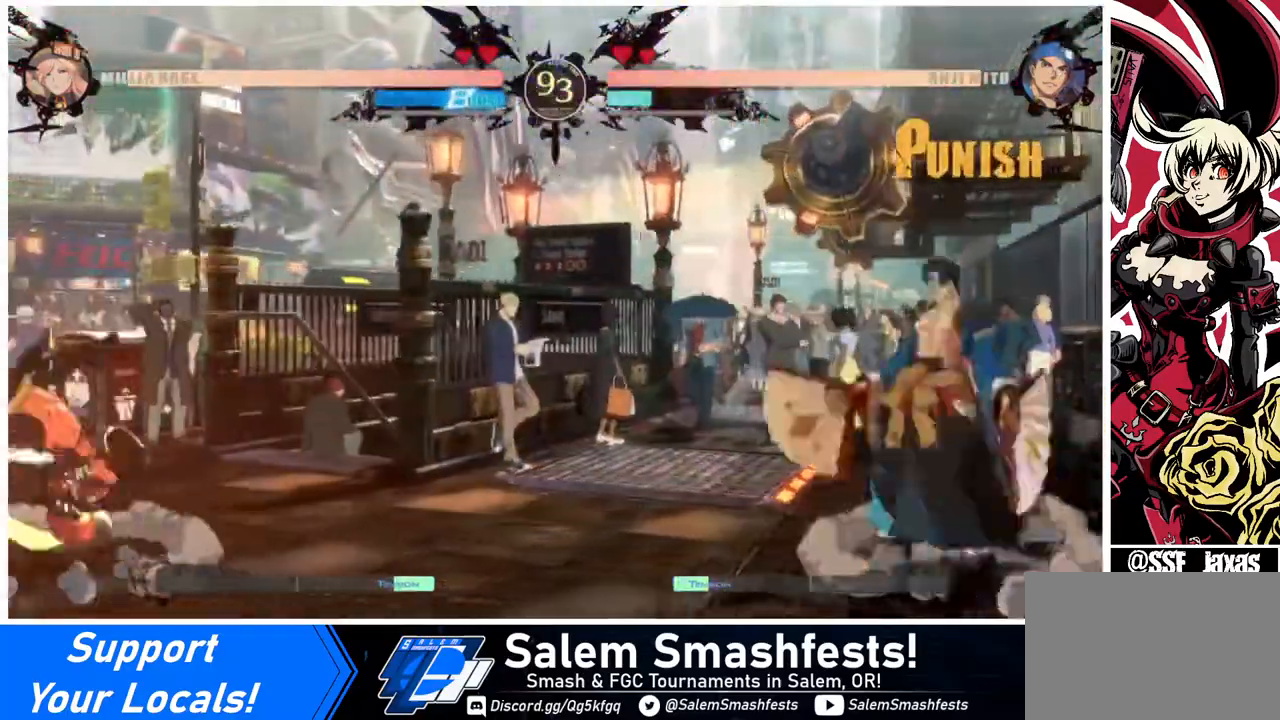
{"buttons": ["DPAD_RIGHT"], "events": [[40, "DPAD_LEFT", "up"], [240, "DPAD_RIGHT", "down"], [320, "DPAD_RIGHT", "up"], [360, "DPAD_RIGHT", "down"]]}
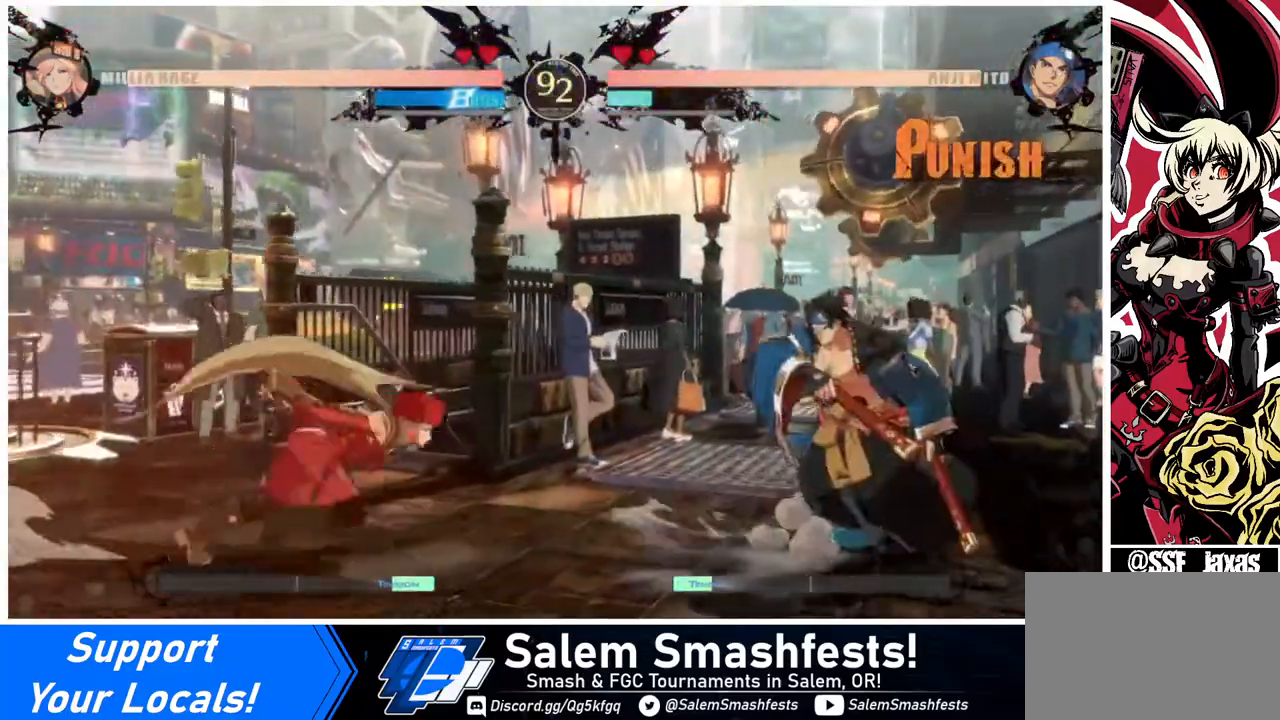
{"buttons": ["DPAD_LEFT"], "events": [[40, "DPAD_RIGHT", "up"], [80, "DPAD_UP", "down"], [120, "DPAD_LEFT", "down"], [160, "DPAD_UP", "up"], [160, "L1", "down"], [280, "L1", "up"]]}
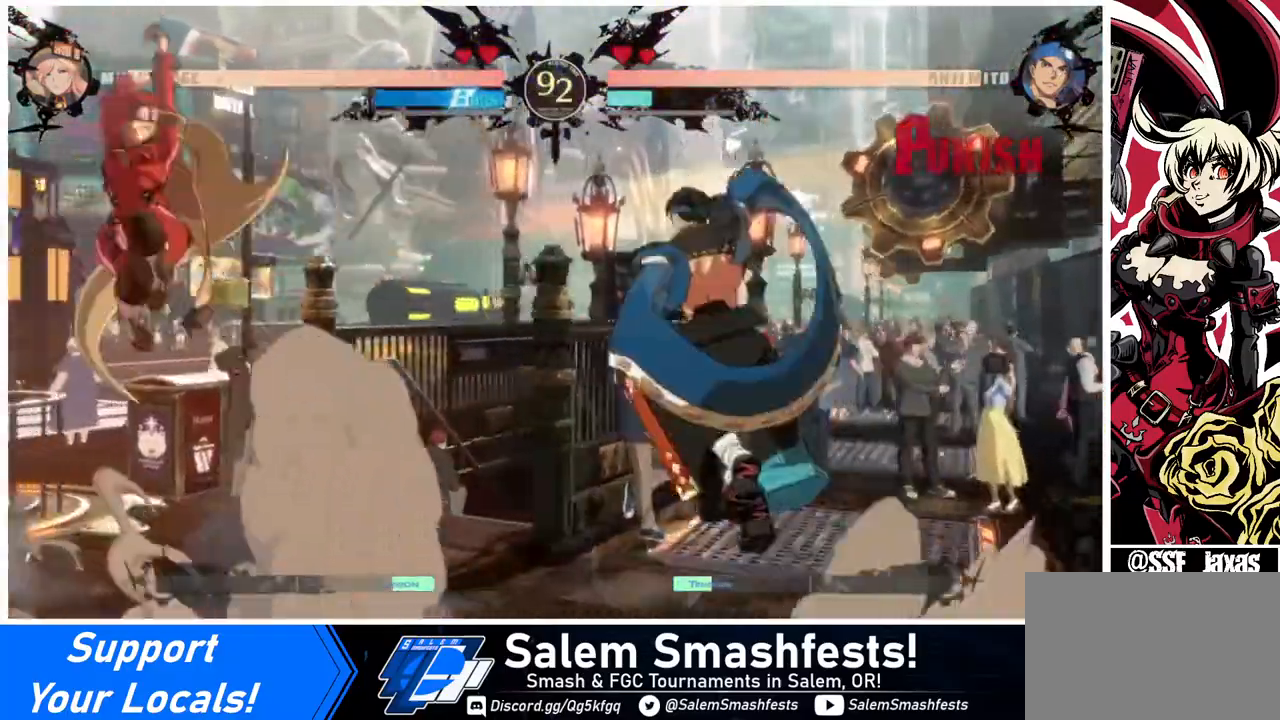
{"buttons": ["DPAD_RIGHT"], "events": [[40, "TRIANGLE", "down"], [200, "TRIANGLE", "up"], [240, "DPAD_LEFT", "up"], [280, "DPAD_RIGHT", "down"], [320, "DPAD_RIGHT", "up"], [440, "DPAD_RIGHT", "down"]]}
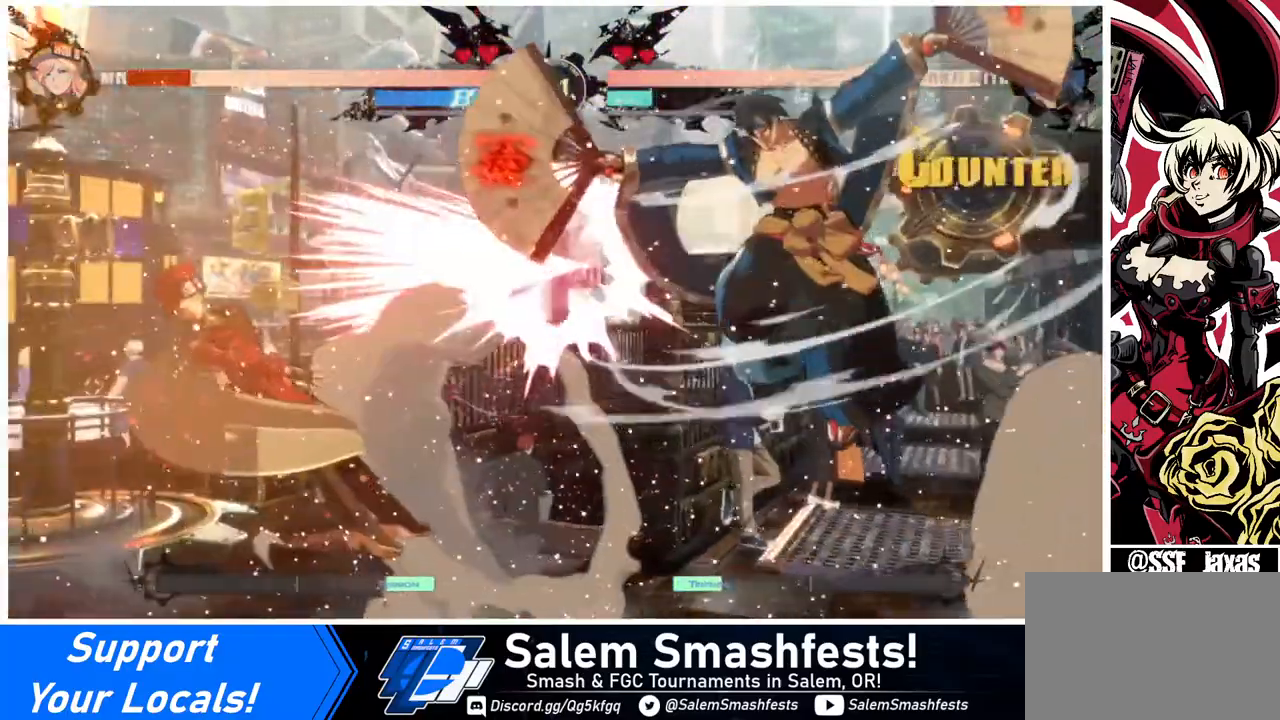
{"buttons": ["DPAD_LEFT"], "events": [[40, "DPAD_RIGHT", "up"], [240, "DPAD_LEFT", "down"]]}
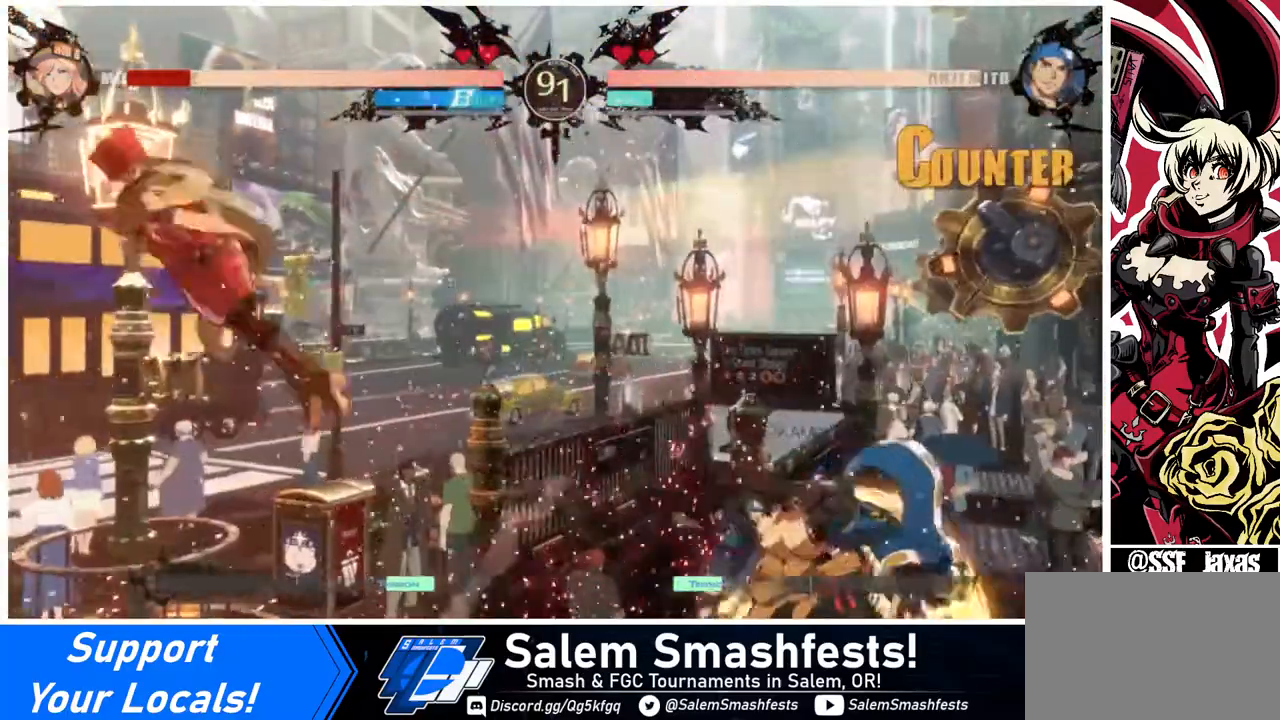
{"buttons": ["SQUARE", "DPAD_DOWN", "DPAD_LEFT"], "events": [[80, "SQUARE", "down"], [320, "DPAD_DOWN", "down"]]}
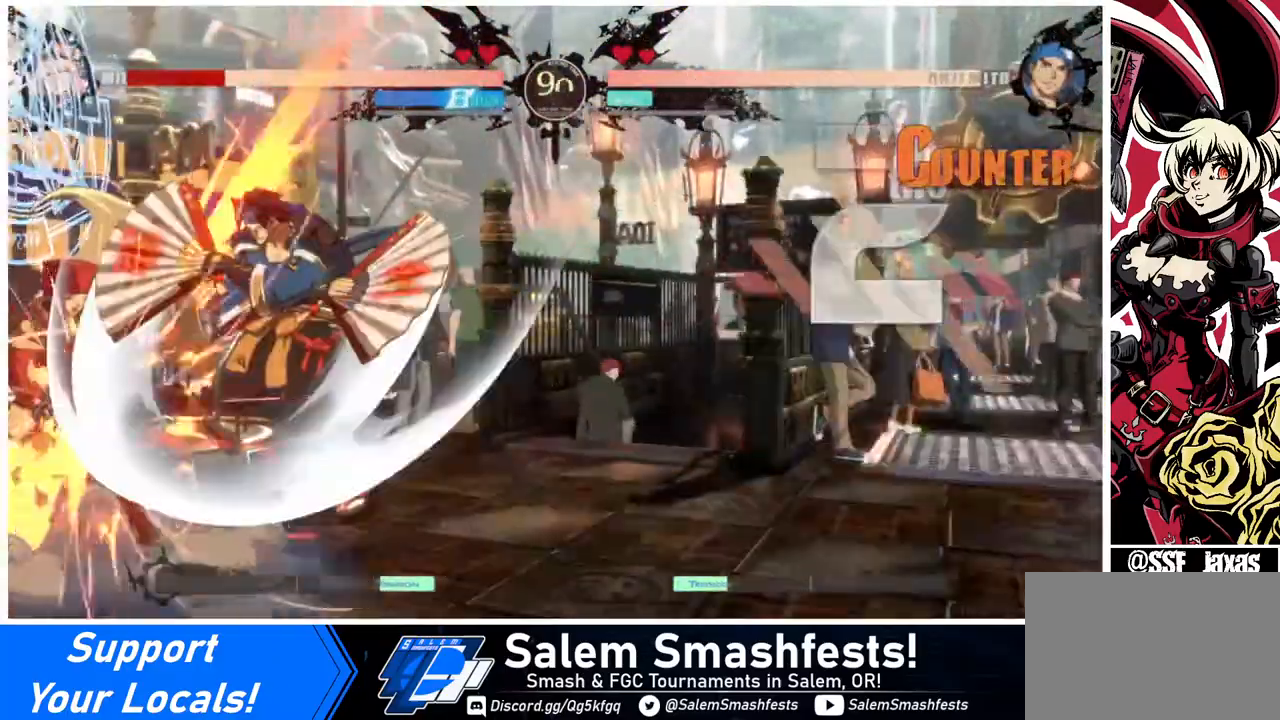
{"buttons": ["DPAD_LEFT"], "events": [[80, "SQUARE", "up"], [360, "DPAD_DOWN", "up"]]}
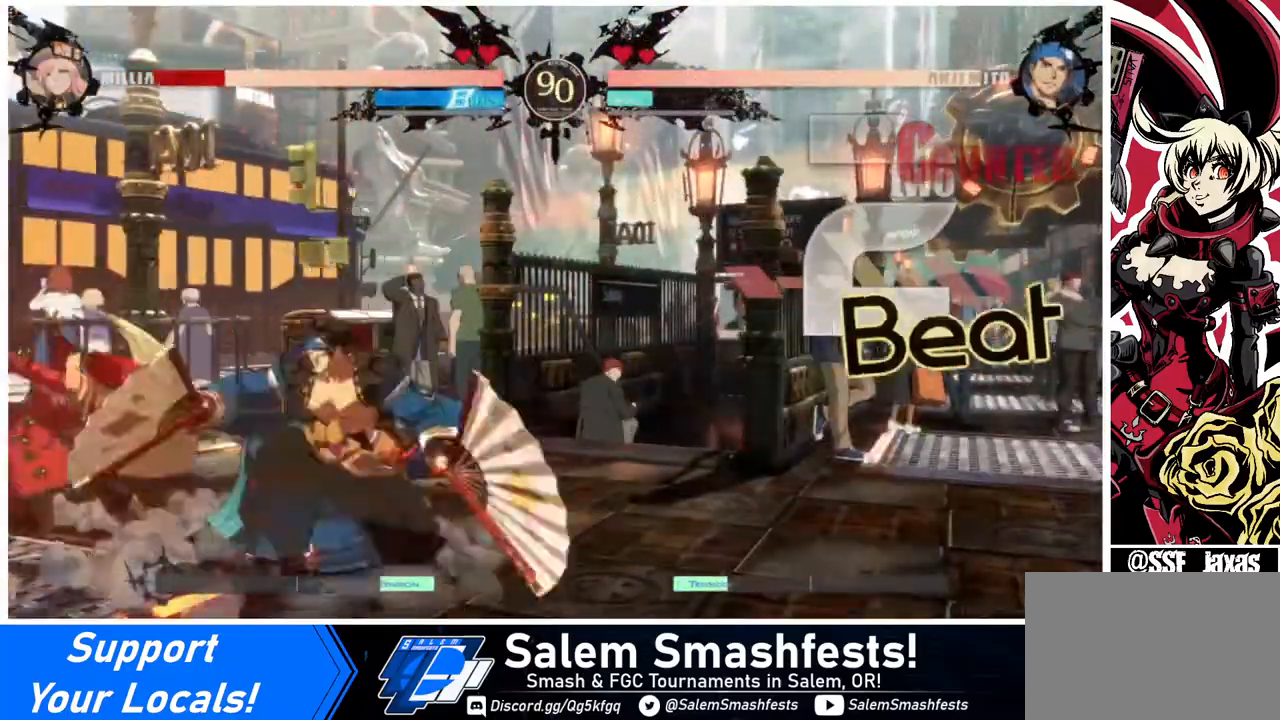
{"buttons": ["DPAD_DOWN", "DPAD_LEFT"], "events": [[80, "DPAD_DOWN", "down"]]}
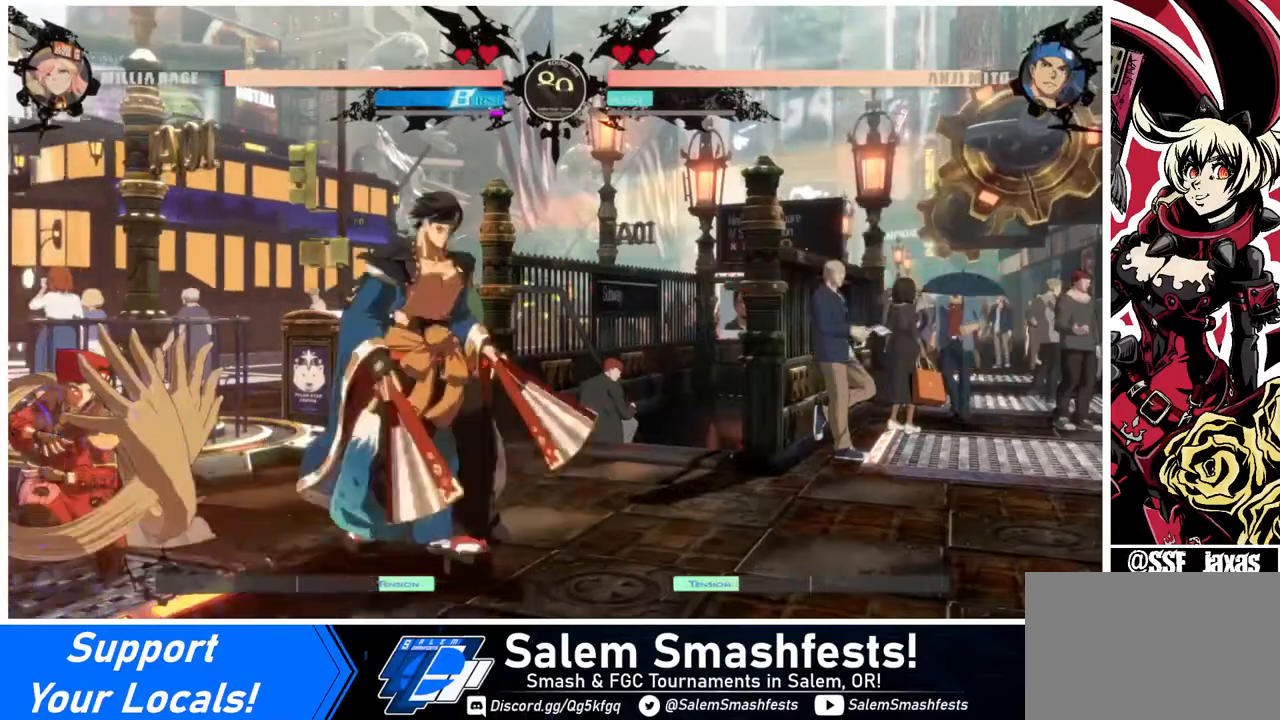
{"buttons": ["DPAD_DOWN", "DPAD_LEFT"], "events": []}
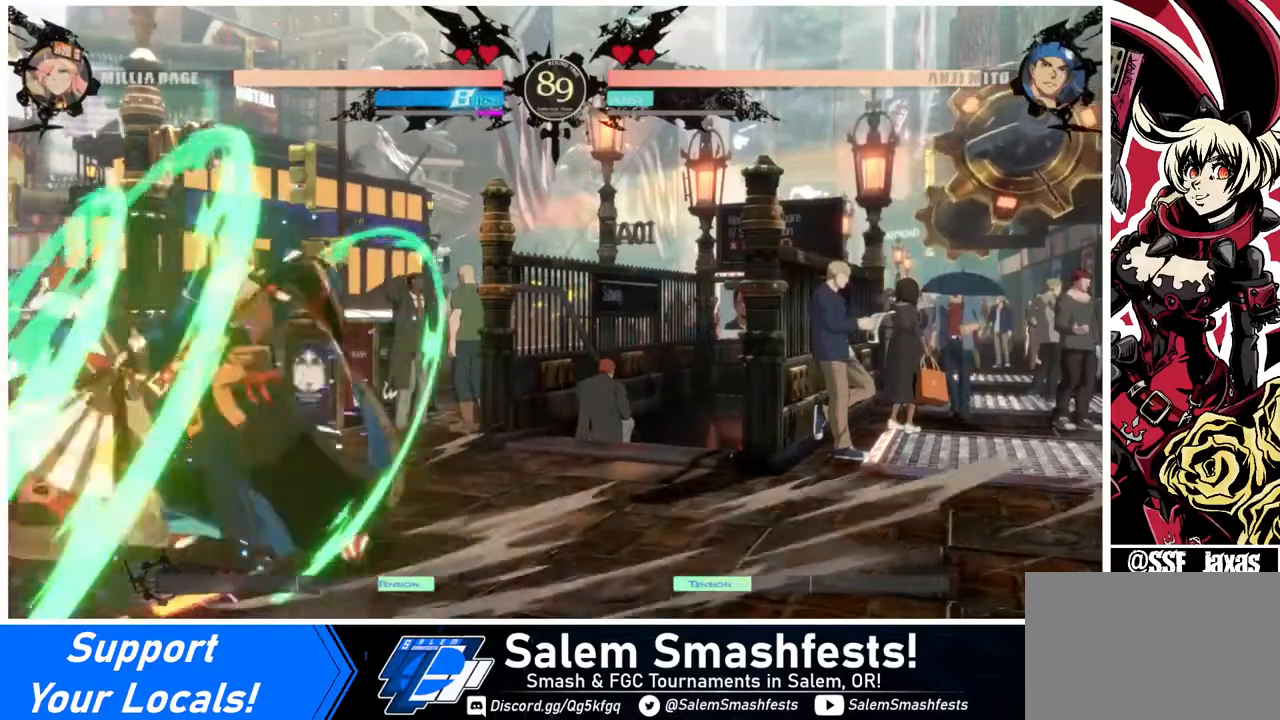
{"buttons": ["DPAD_LEFT"], "events": [[240, "DPAD_DOWN", "up"]]}
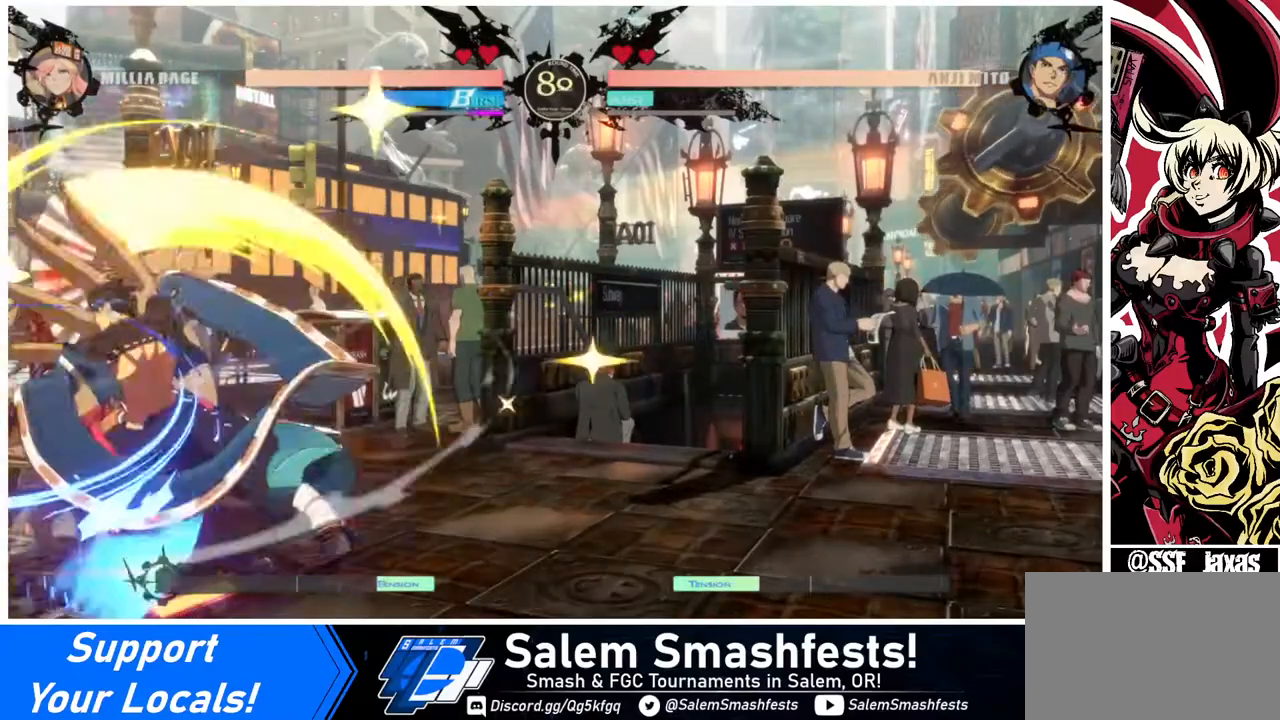
{"buttons": ["DPAD_DOWN"], "events": [[320, "DPAD_DOWN", "down"], [320, "DPAD_LEFT", "up"], [360, "SQUARE", "down"], [480, "SQUARE", "up"]]}
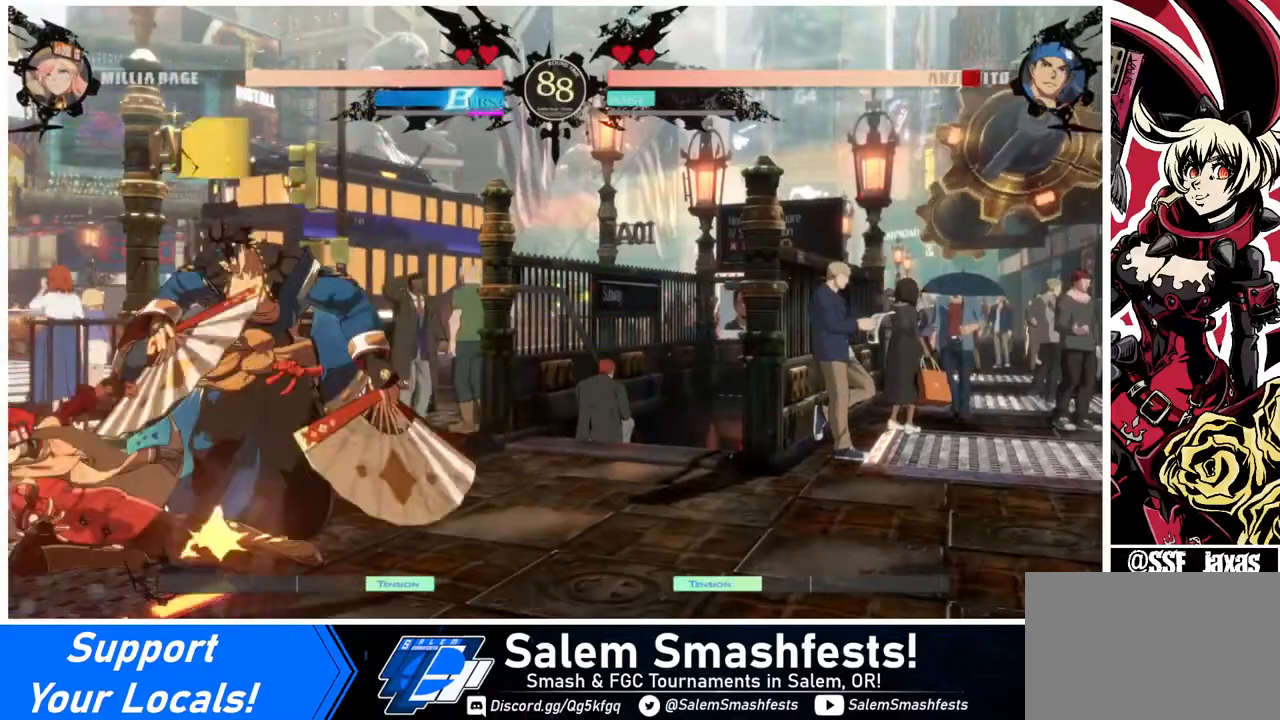
{"buttons": ["R1", "DPAD_RIGHT"], "events": [[80, "R2", "down"], [240, "DPAD_DOWN", "up"], [240, "R2", "up"], [360, "DPAD_DOWN", "down"], [440, "DPAD_RIGHT", "down"], [480, "DPAD_DOWN", "up"], [480, "R1", "down"]]}
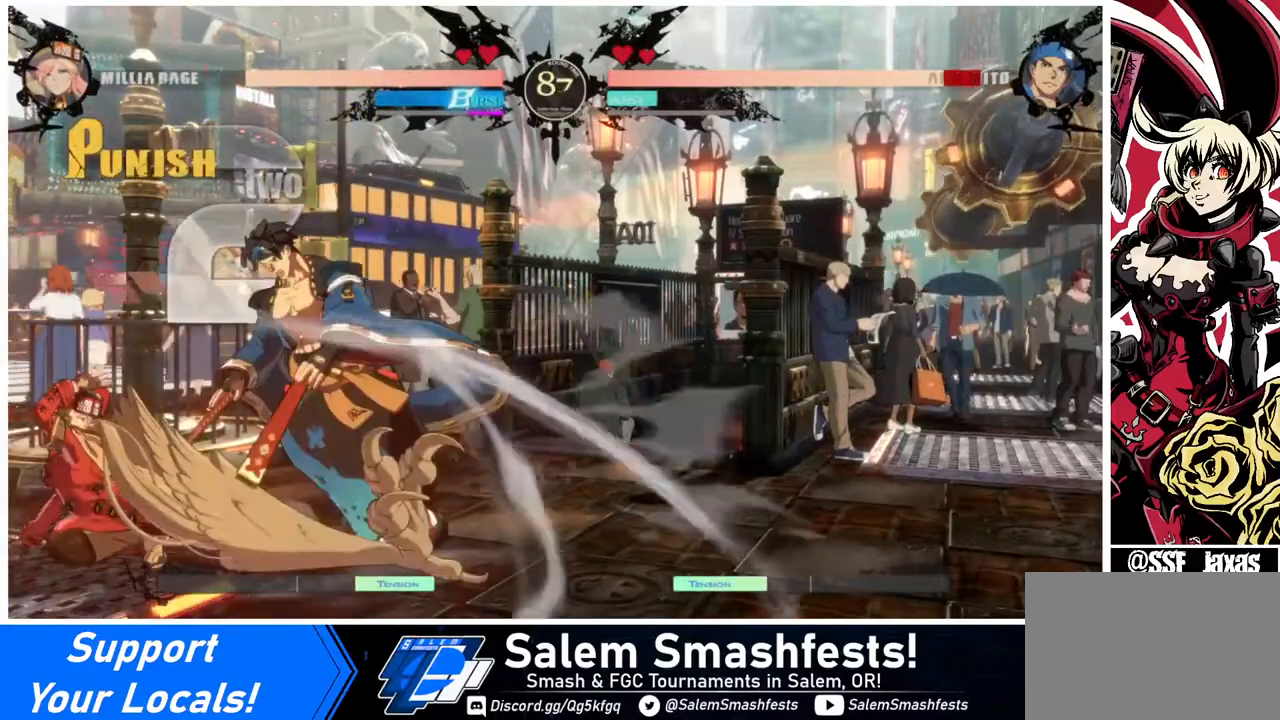
{"buttons": [], "events": [[40, "DPAD_RIGHT", "up"], [120, "R1", "up"]]}
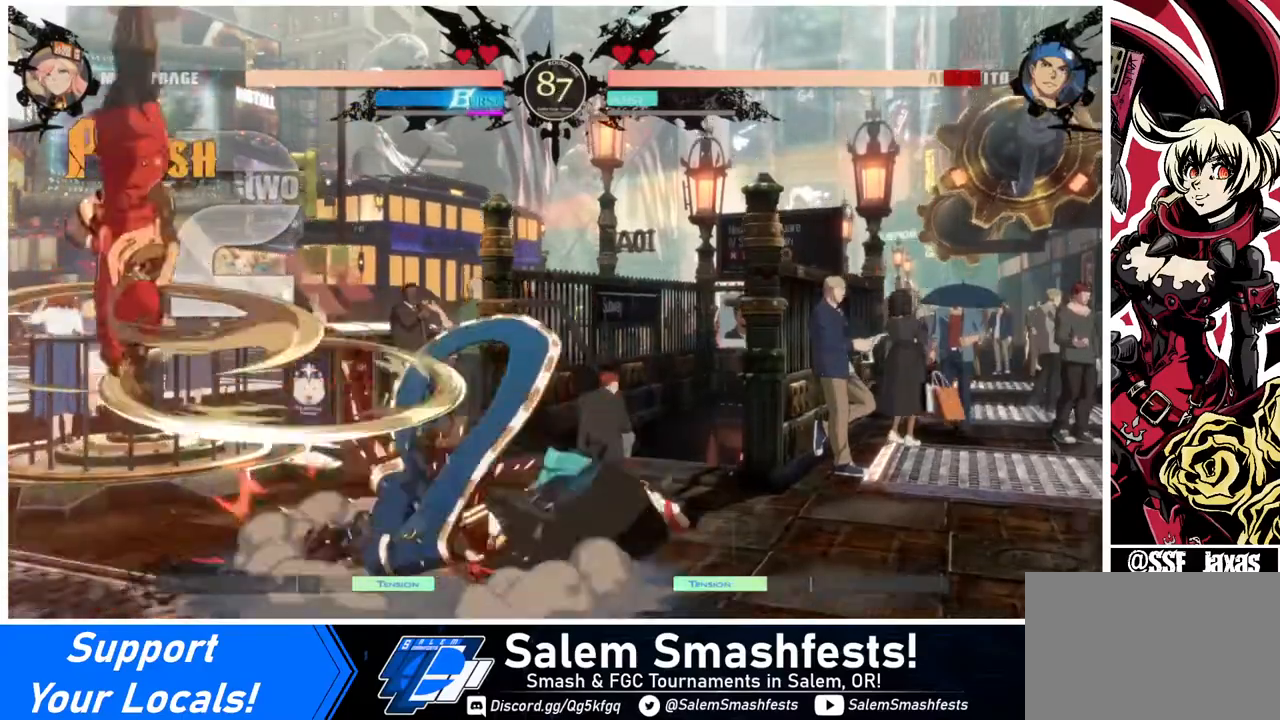
{"buttons": ["R1", "DPAD_RIGHT"], "events": [[400, "DPAD_DOWN", "down"], [440, "DPAD_RIGHT", "down"], [480, "DPAD_DOWN", "up"], [520, "R1", "down"]]}
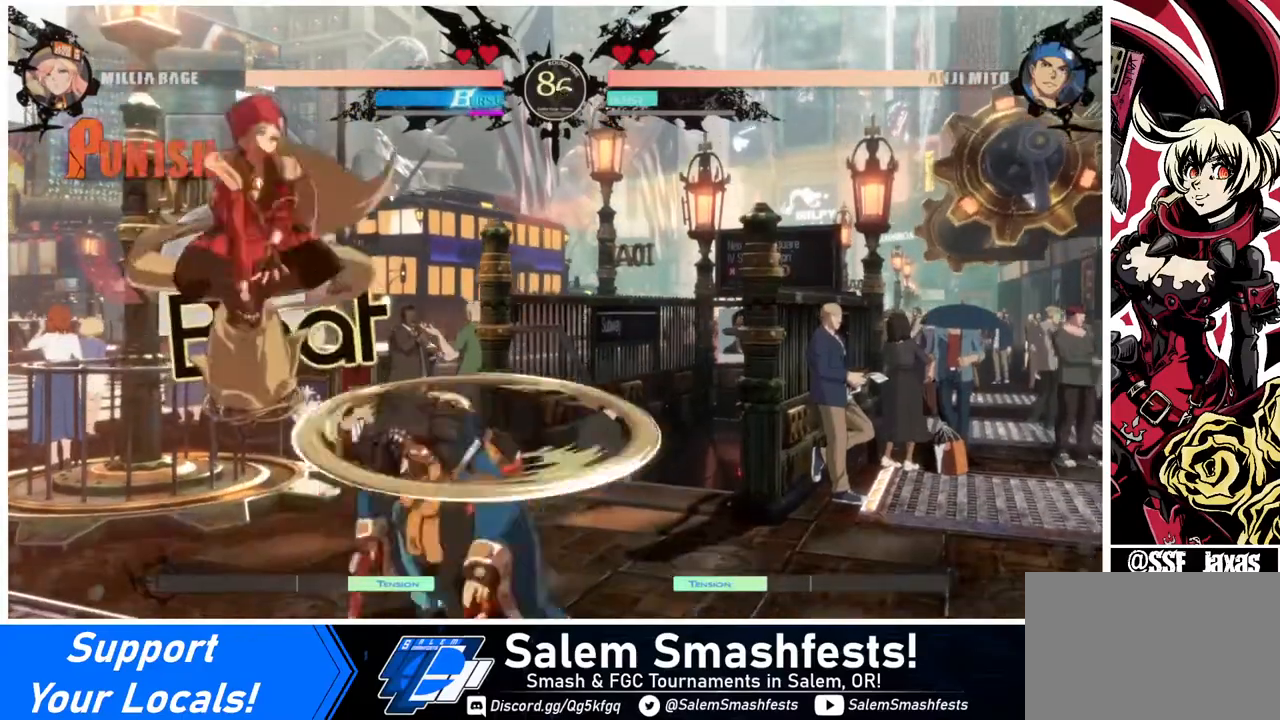
{"buttons": [], "events": [[80, "R1", "up"], [120, "DPAD_RIGHT", "up"]]}
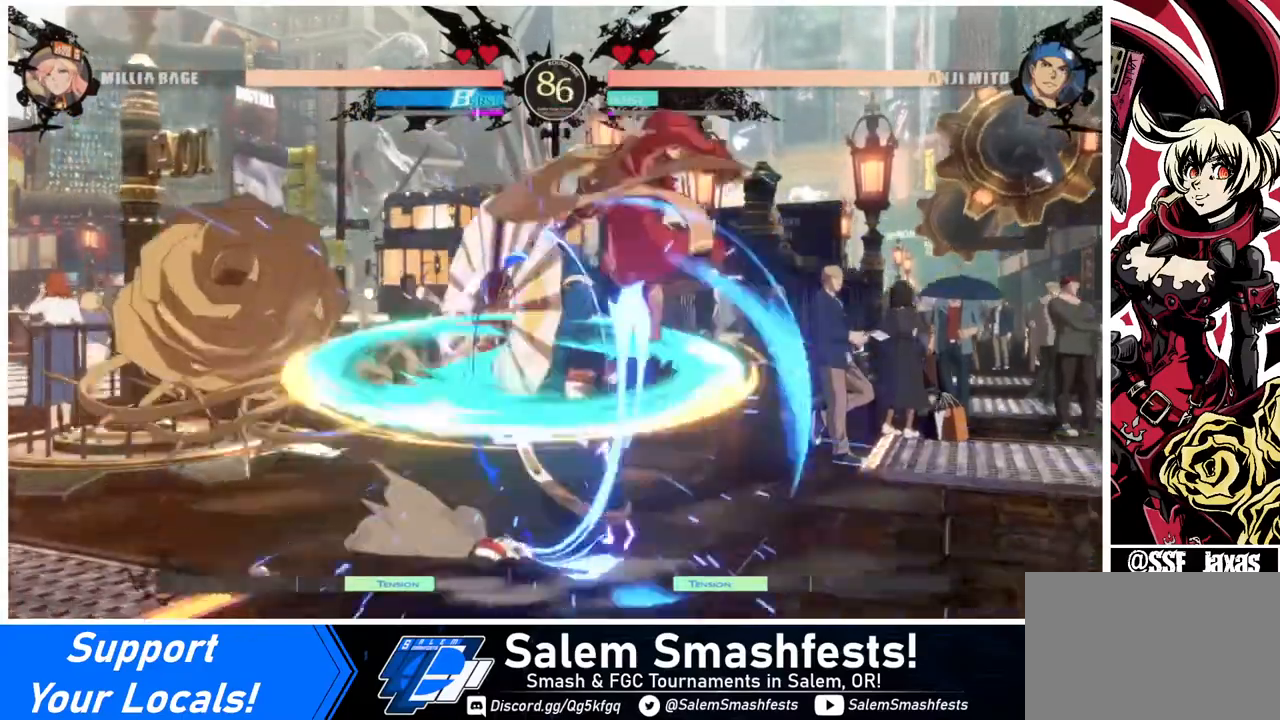
{"buttons": [], "events": [[240, "TRIANGLE", "down"], [400, "TRIANGLE", "up"]]}
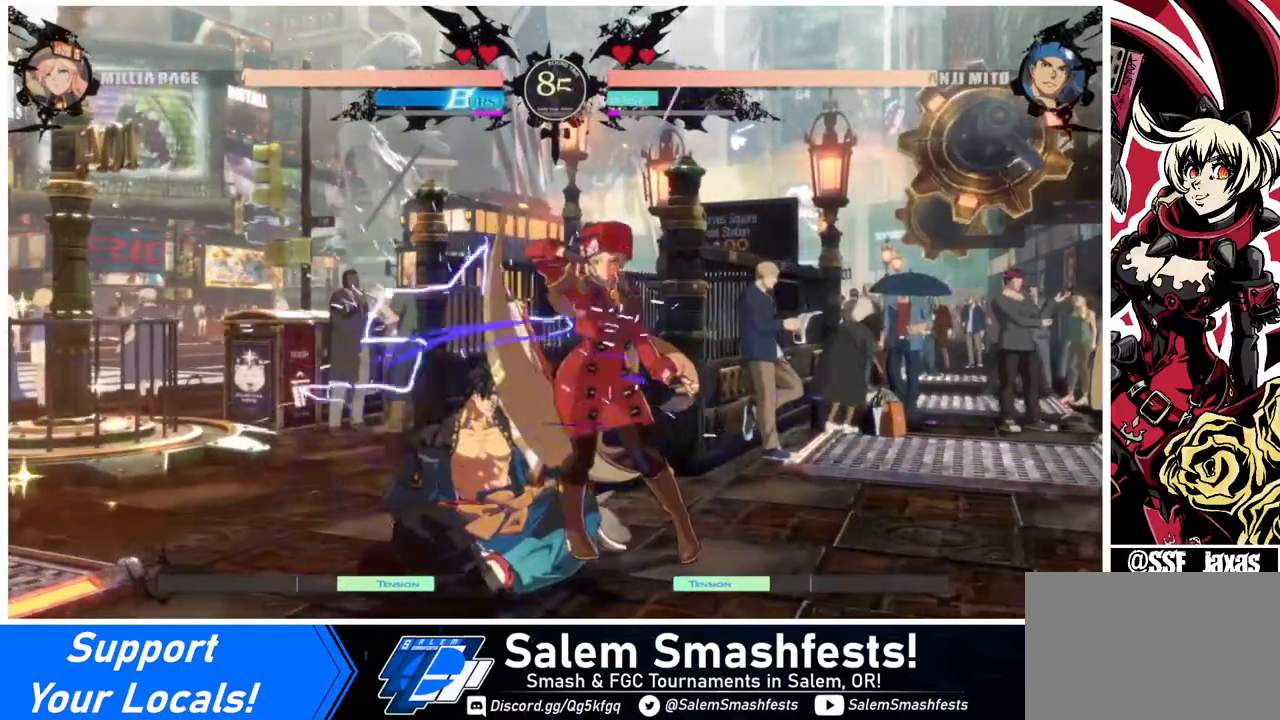
{"buttons": ["DPAD_DOWN"], "events": [[400, "DPAD_DOWN", "down"]]}